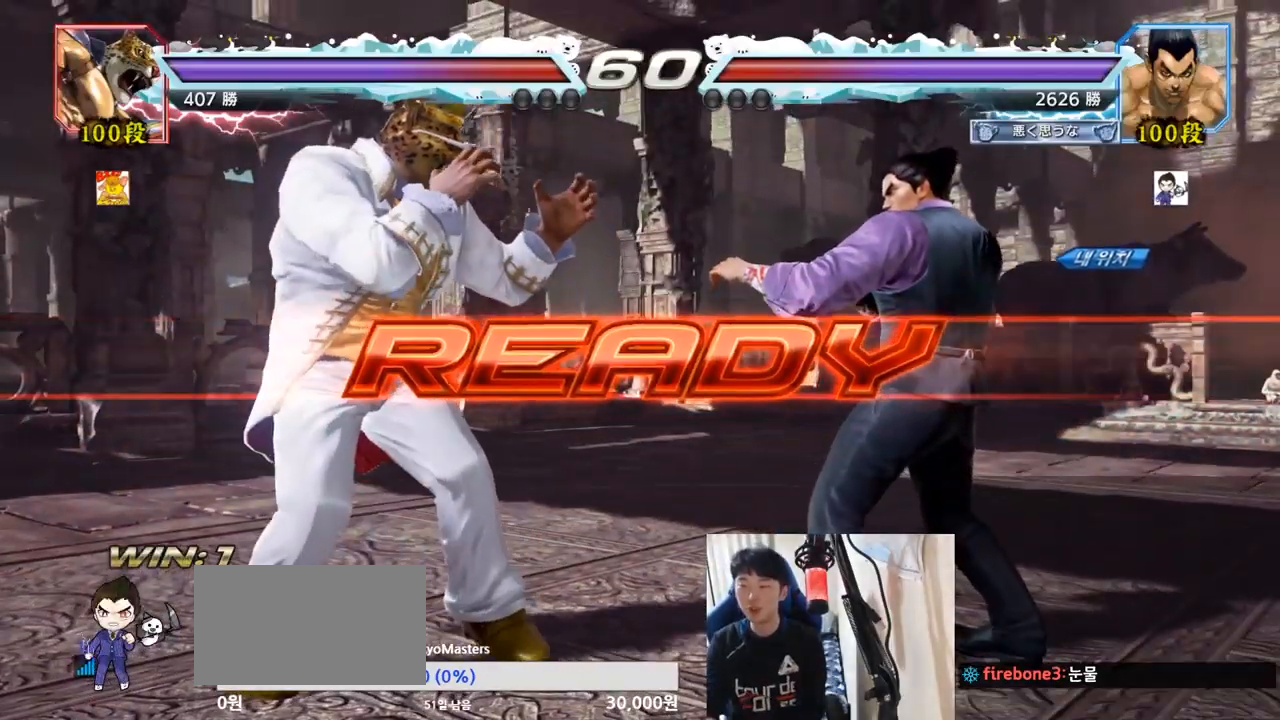
Gameplay with a controller (arcade stick); each line is a JSON object with the inputs held at the frame after it. "events" lists button and stick changes between this image and that frame as [ms after this image, input, new state], when the widget could be followed in between. Not read: L3 R3.
{"buttons": ["TRIANGLE"], "left_stick": "center", "events": [[217, "TRIANGLE", "down"], [250, "SQUARE", "down"], [317, "SQUARE", "up"], [334, "TRIANGLE", "up"], [367, "SQUARE", "down"], [384, "TRIANGLE", "down"], [400, "TRIANGLE", "up"], [450, "TRIANGLE", "down"], [501, "SQUARE", "up"]]}
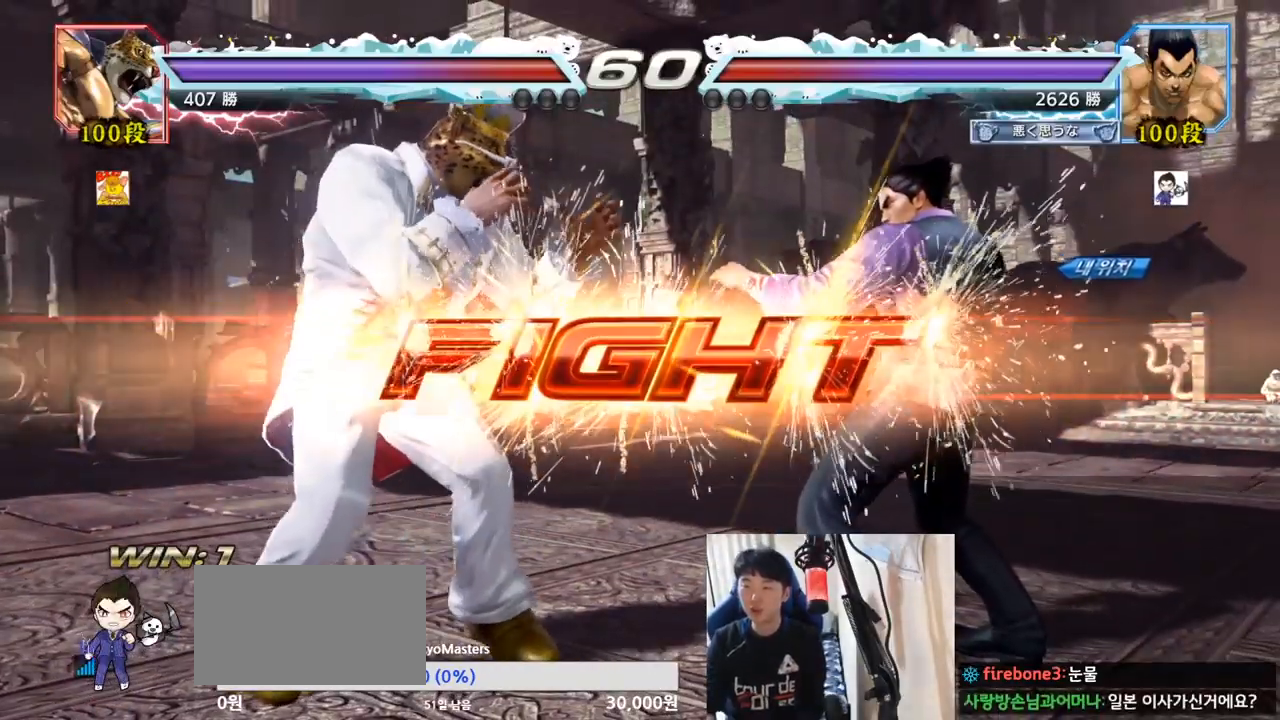
{"buttons": [], "left_stick": "center", "events": [[33, "SQUARE", "down"], [166, "SQUARE", "up"], [166, "TRIANGLE", "up"], [233, "left_stick", "down-left"], [283, "TRIANGLE", "down"], [333, "TRIANGLE", "up"], [350, "TRIANGLE", "down"], [417, "TRIANGLE", "up"], [467, "left_stick", "center"]]}
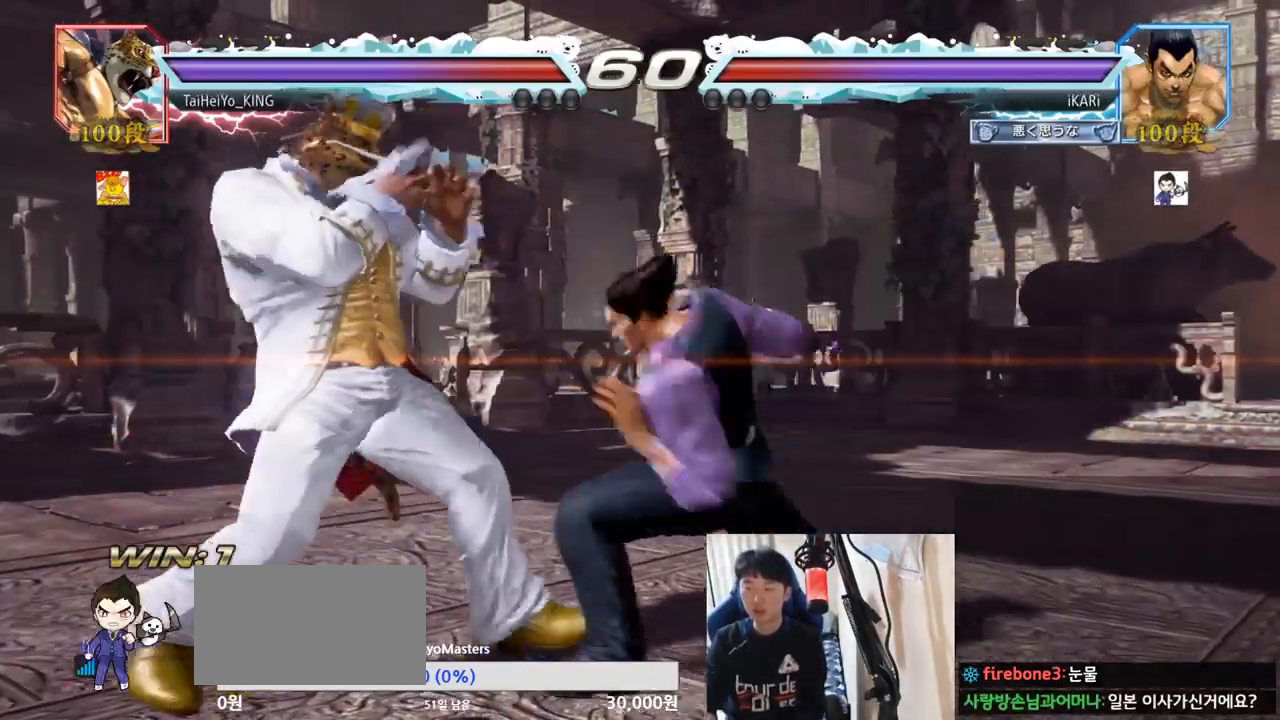
{"buttons": [], "left_stick": "right", "events": [[400, "left_stick", "right"]]}
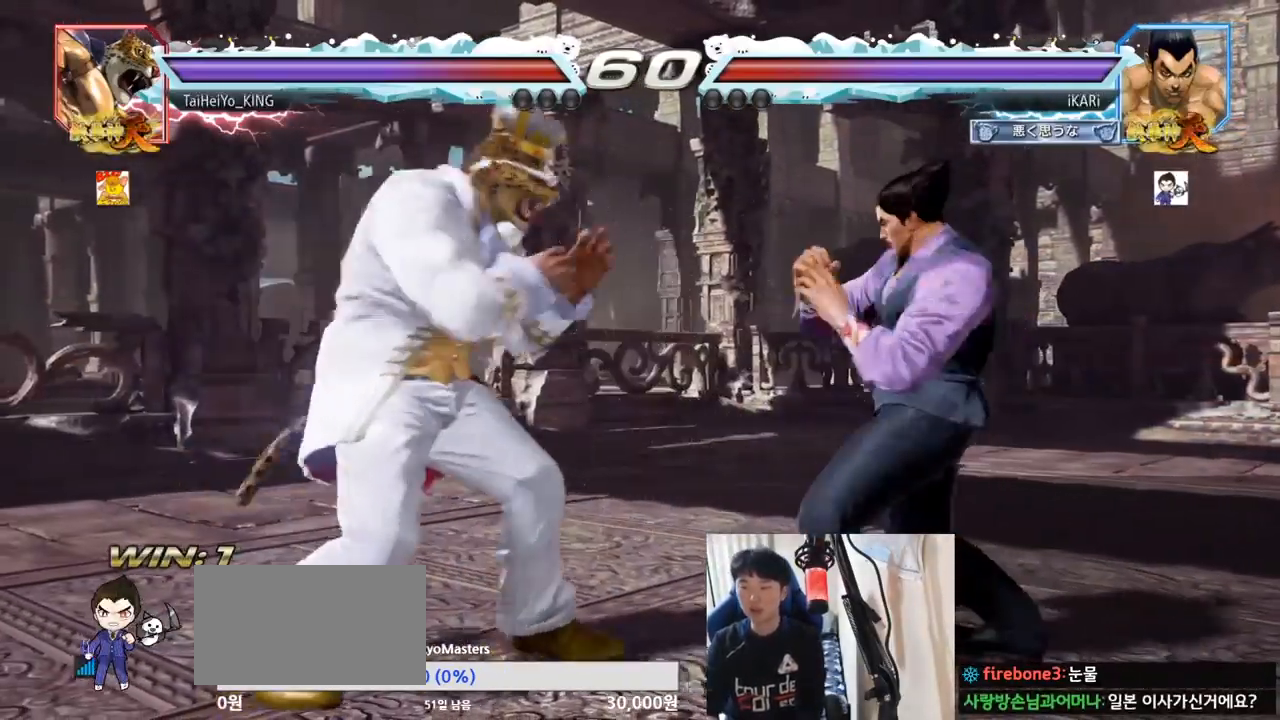
{"buttons": [], "left_stick": "center", "events": [[317, "left_stick", "center"], [450, "SQUARE", "down"], [500, "SQUARE", "up"]]}
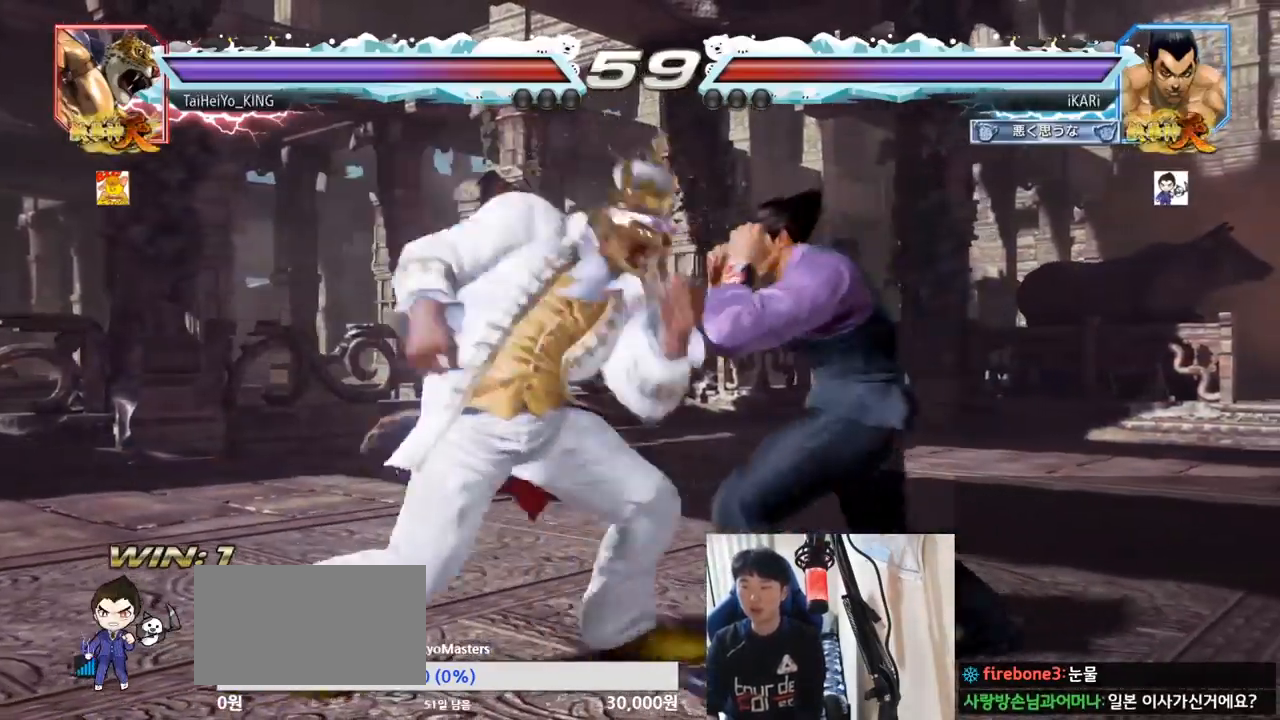
{"buttons": [], "left_stick": "center", "events": [[334, "TRIANGLE", "down"], [367, "TRIANGLE", "up"], [417, "TRIANGLE", "down"], [467, "TRIANGLE", "up"]]}